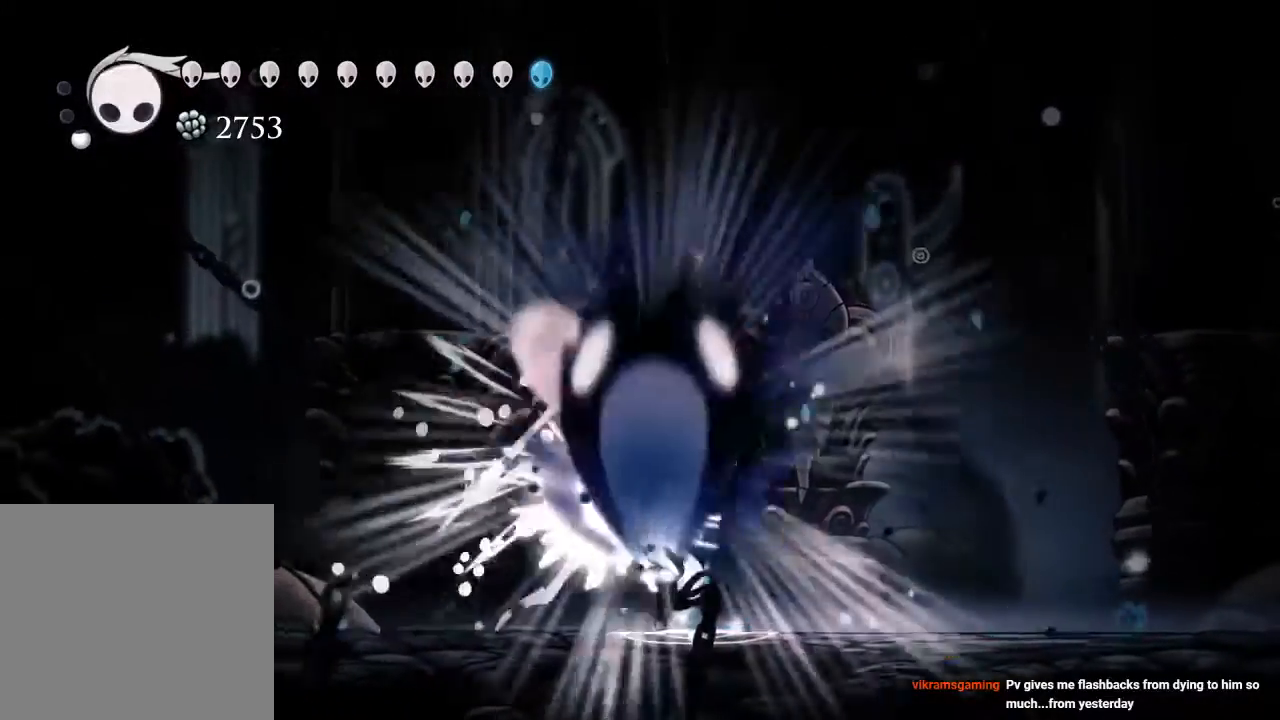
Gameplay with a controller (Xbox layout); each line is a JSON object with the inputs held at the frame after it (dt_ms = milliseconds from this image to that frame). "events" lists button and stick changes between this image and that frame as [ms after this image, input, new state], when the widget could be followed in between. Not read: R3.
{"dt_ms": 1000, "buttons": ["DPAD_LEFT"], "left_stick": "center", "right_stick": "center"}
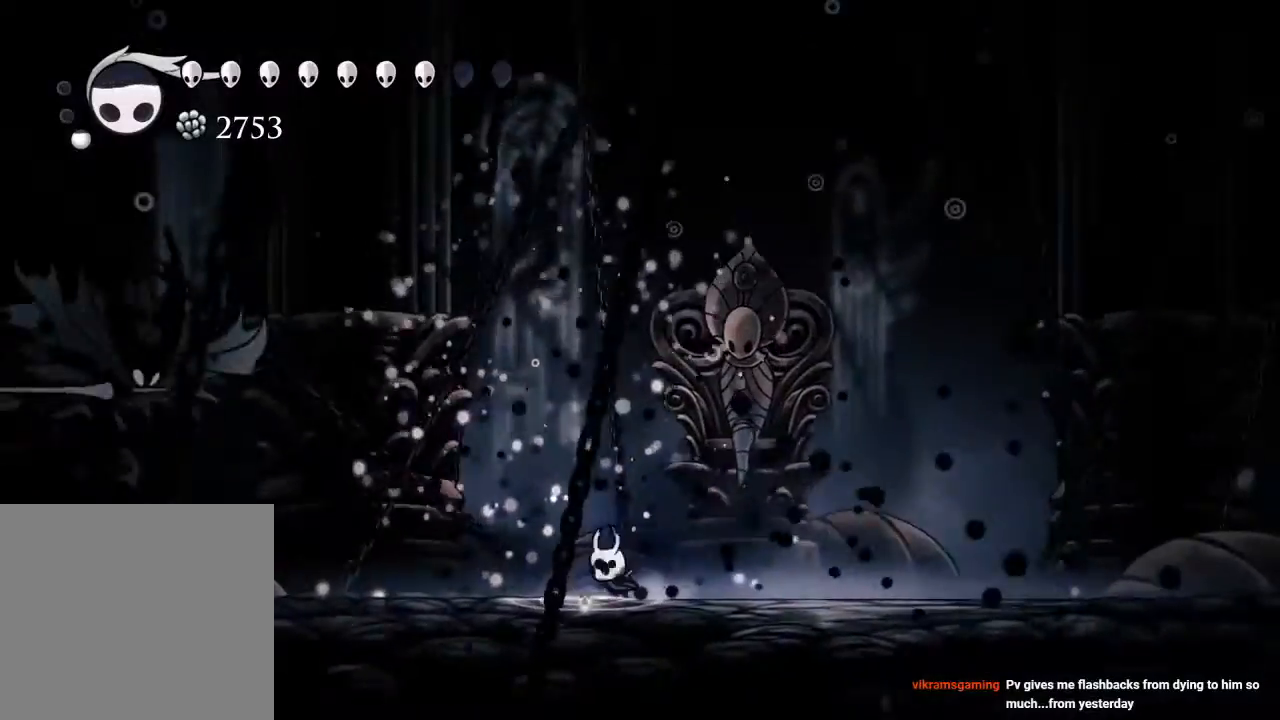
{"dt_ms": 500, "buttons": ["DPAD_RIGHT"], "left_stick": "center", "right_stick": "center", "events": [[117, "DPAD_LEFT", "up"], [167, "DPAD_RIGHT", "down"]]}
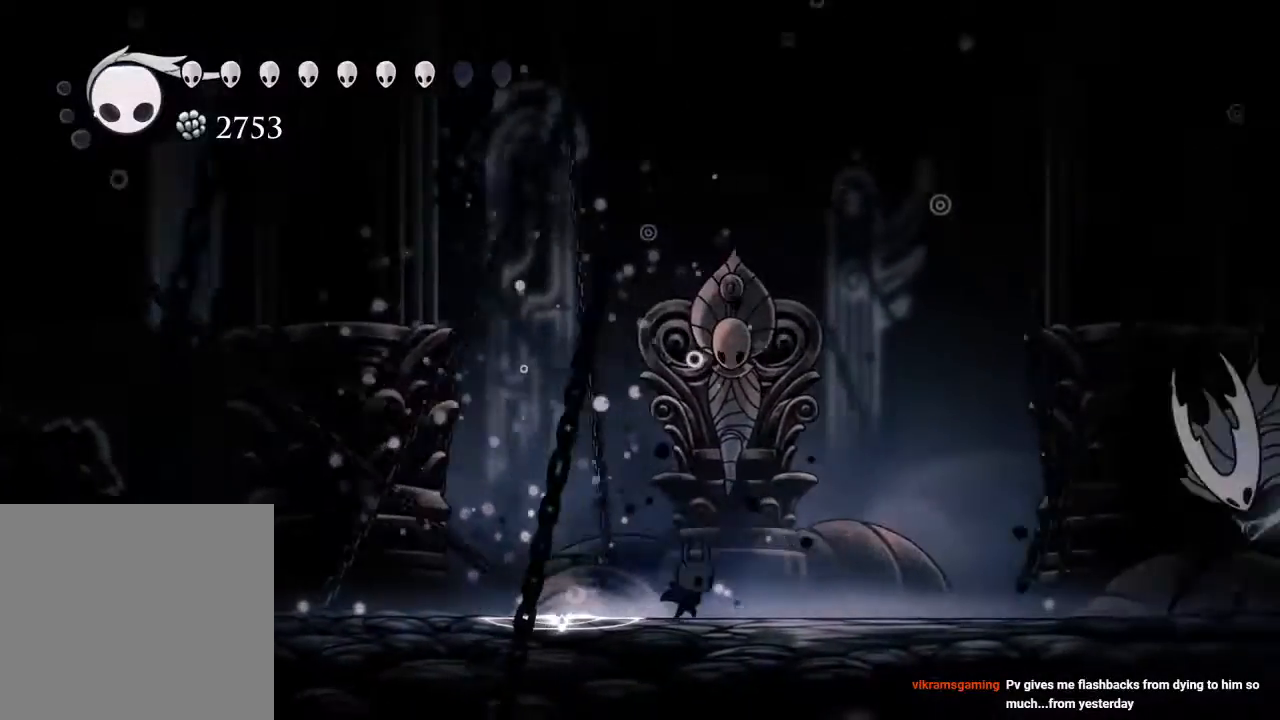
{"dt_ms": 500, "buttons": ["DPAD_RIGHT"], "left_stick": "center", "right_stick": "center", "events": [[17, "DPAD_RIGHT", "up"], [150, "A", "down"], [250, "DPAD_RIGHT", "down"], [433, "A", "up"]]}
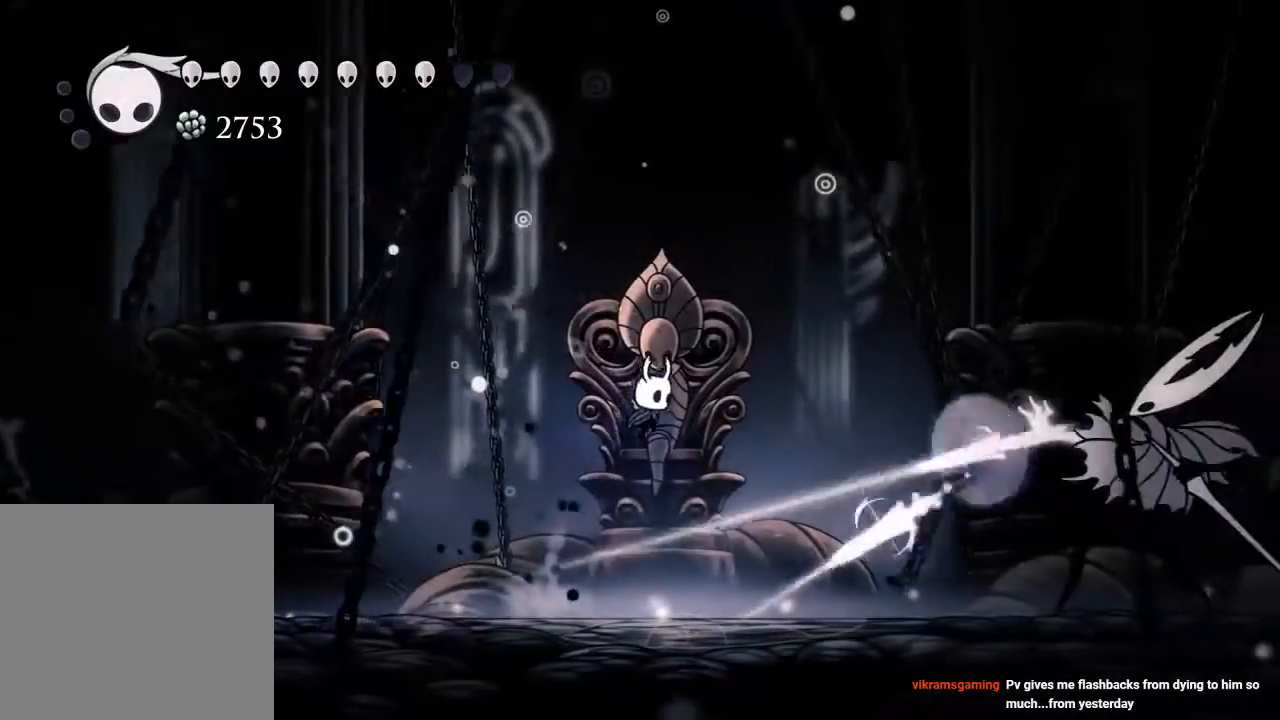
{"dt_ms": 500, "buttons": ["X", "DPAD_RIGHT"], "left_stick": "center", "right_stick": "center", "events": [[67, "R2", "down"], [250, "R2", "up"], [433, "X", "down"]]}
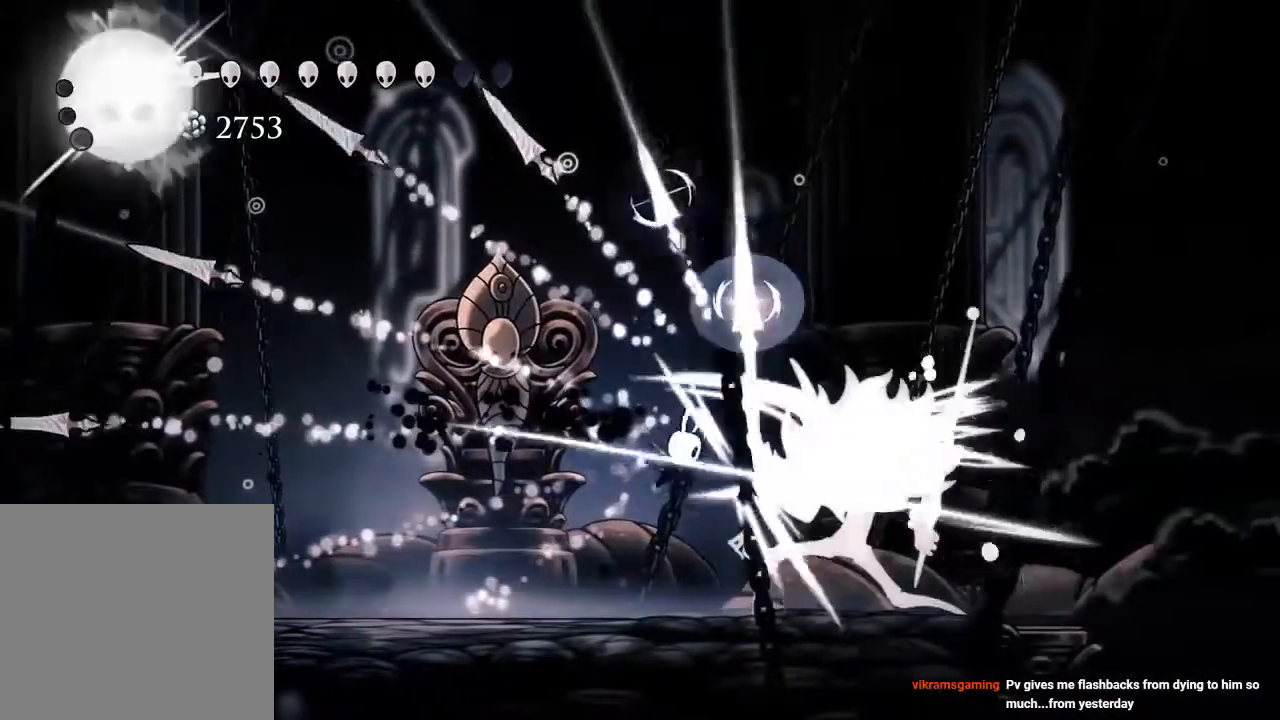
{"dt_ms": 500, "buttons": ["DPAD_LEFT"], "left_stick": "center", "right_stick": "center", "events": [[17, "DPAD_RIGHT", "up"], [67, "X", "up"], [217, "DPAD_RIGHT", "down"], [333, "X", "down"], [383, "DPAD_RIGHT", "up"], [433, "DPAD_LEFT", "down"], [433, "X", "up"]]}
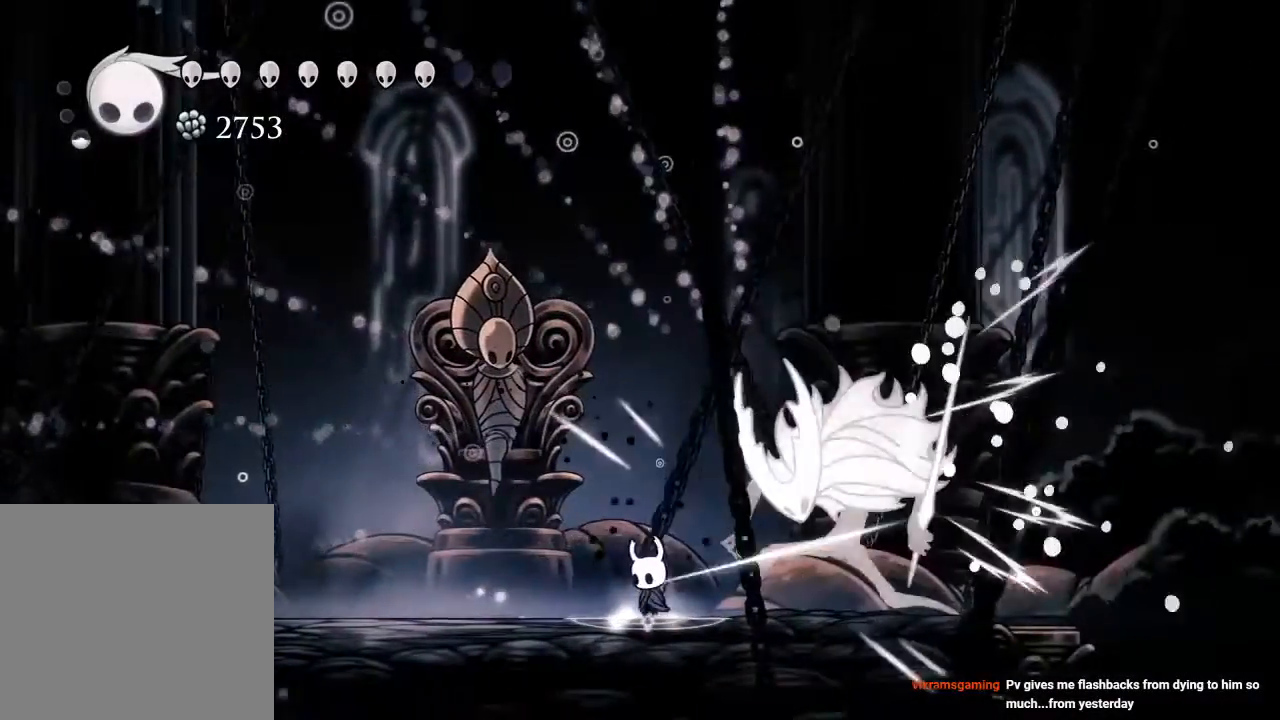
{"dt_ms": 500, "buttons": ["DPAD_LEFT"], "left_stick": "center", "right_stick": "center", "events": []}
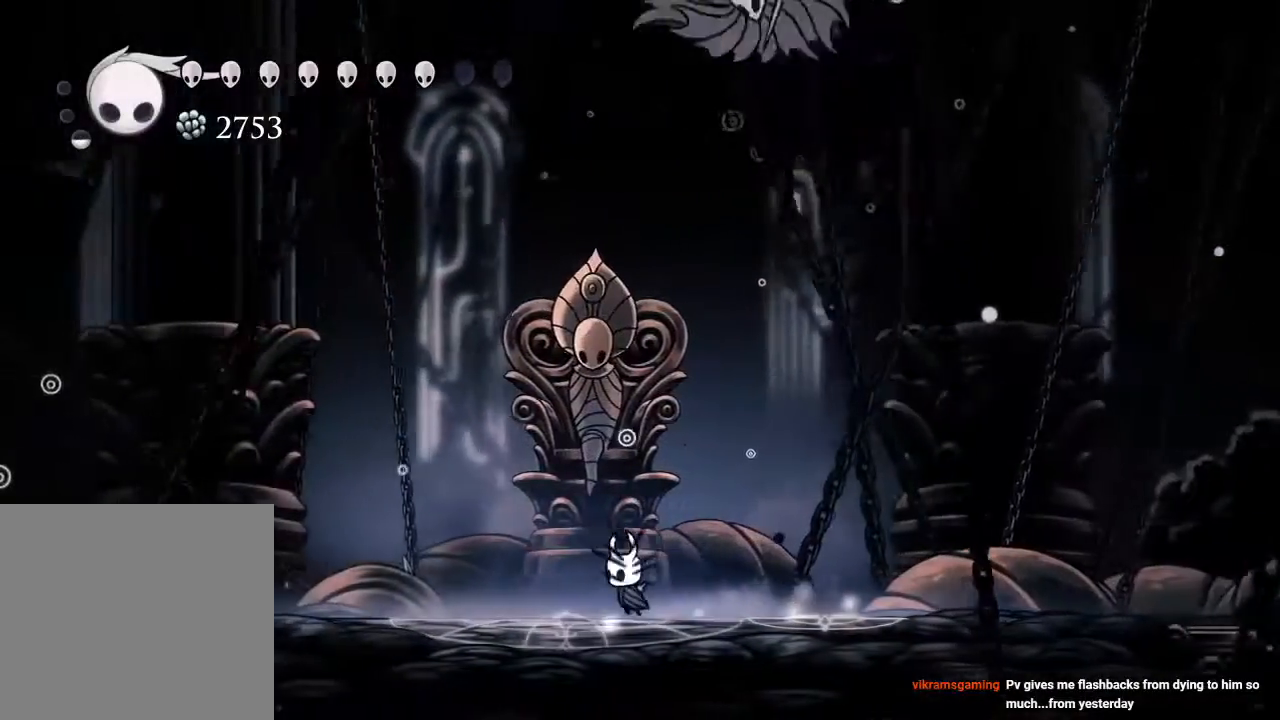
{"dt_ms": 500, "buttons": ["DPAD_RIGHT"], "left_stick": "center", "right_stick": "center", "events": [[350, "DPAD_LEFT", "up"], [400, "DPAD_RIGHT", "down"]]}
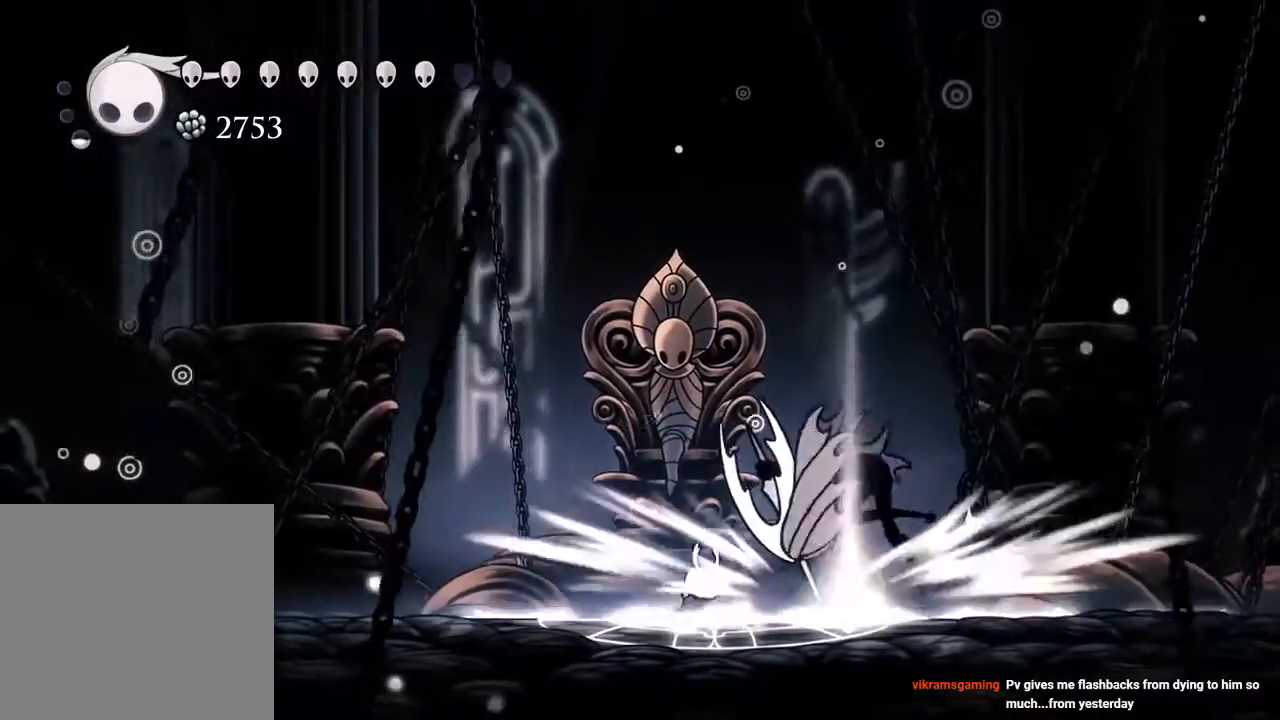
{"dt_ms": 500, "buttons": ["DPAD_UP"], "left_stick": "center", "right_stick": "center", "events": [[200, "DPAD_RIGHT", "up"], [200, "DPAD_UP", "down"], [267, "X", "down"], [400, "X", "up"]]}
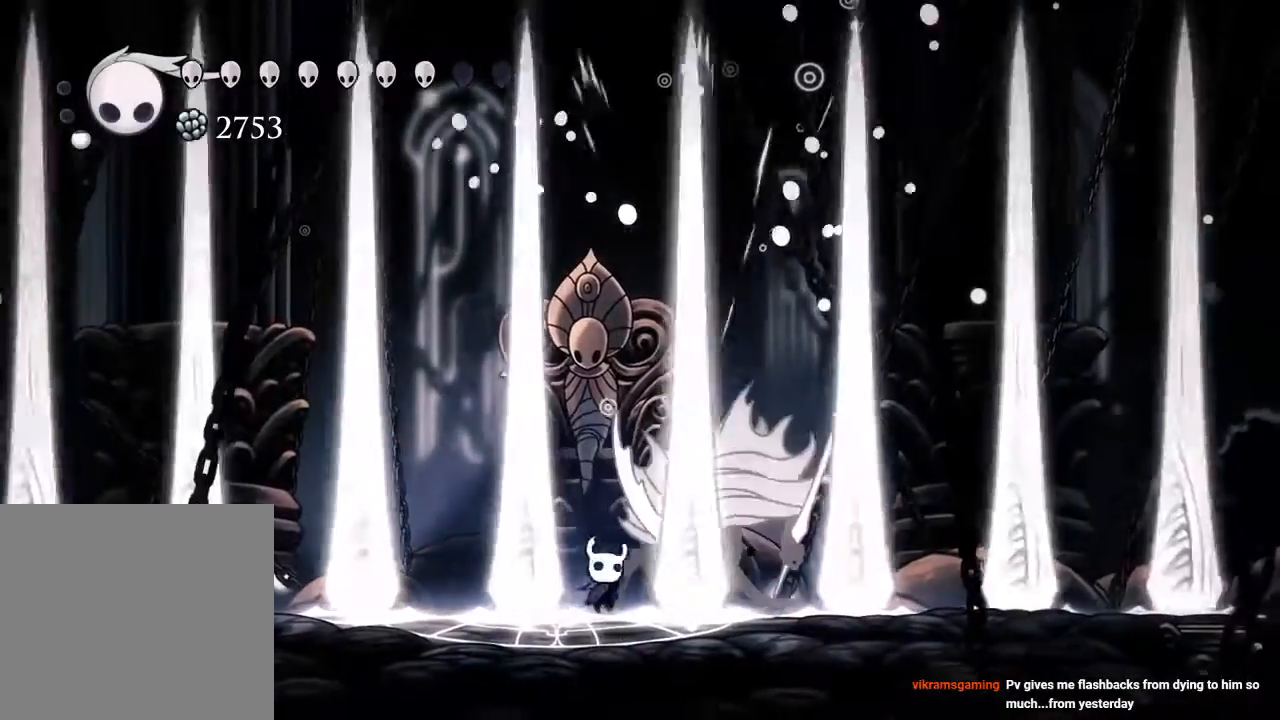
{"dt_ms": 500, "buttons": [], "left_stick": "center", "right_stick": "center", "events": [[133, "X", "down"], [300, "X", "up"], [317, "X", "down"], [333, "X", "up"], [467, "DPAD_UP", "up"]]}
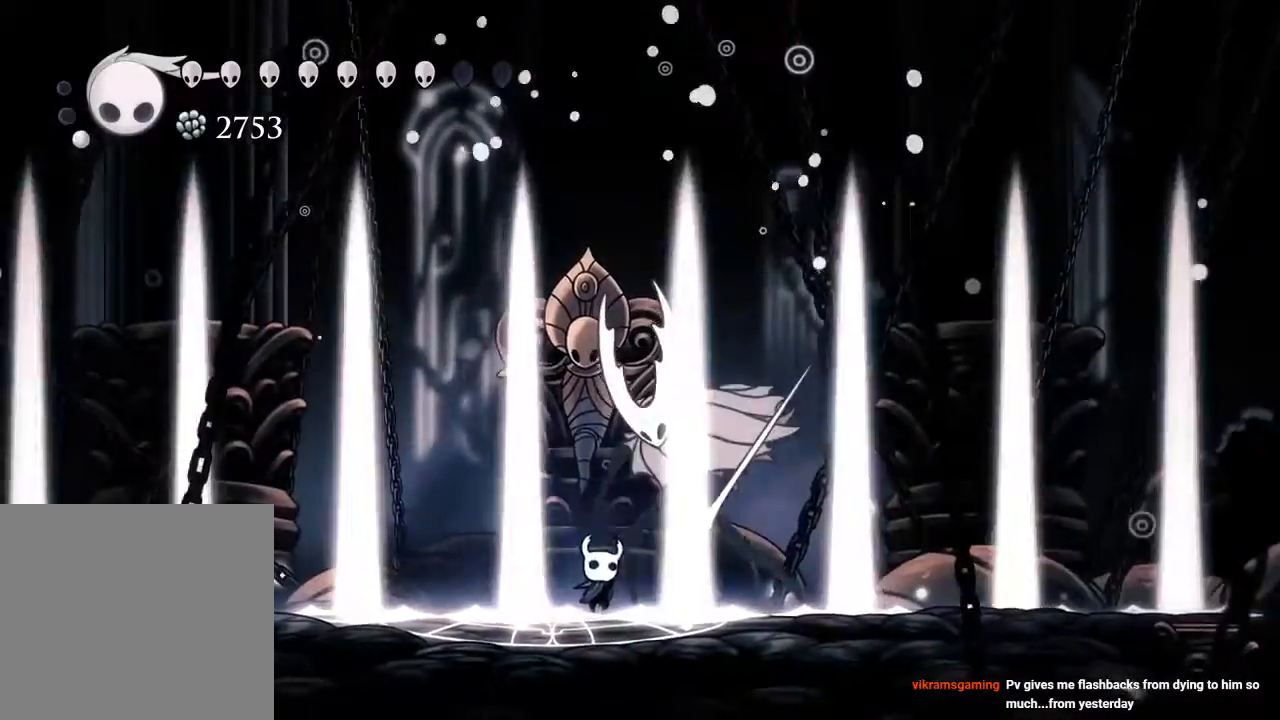
{"dt_ms": 500, "buttons": [], "left_stick": "center", "right_stick": "center", "events": [[133, "X", "down"], [267, "X", "up"]]}
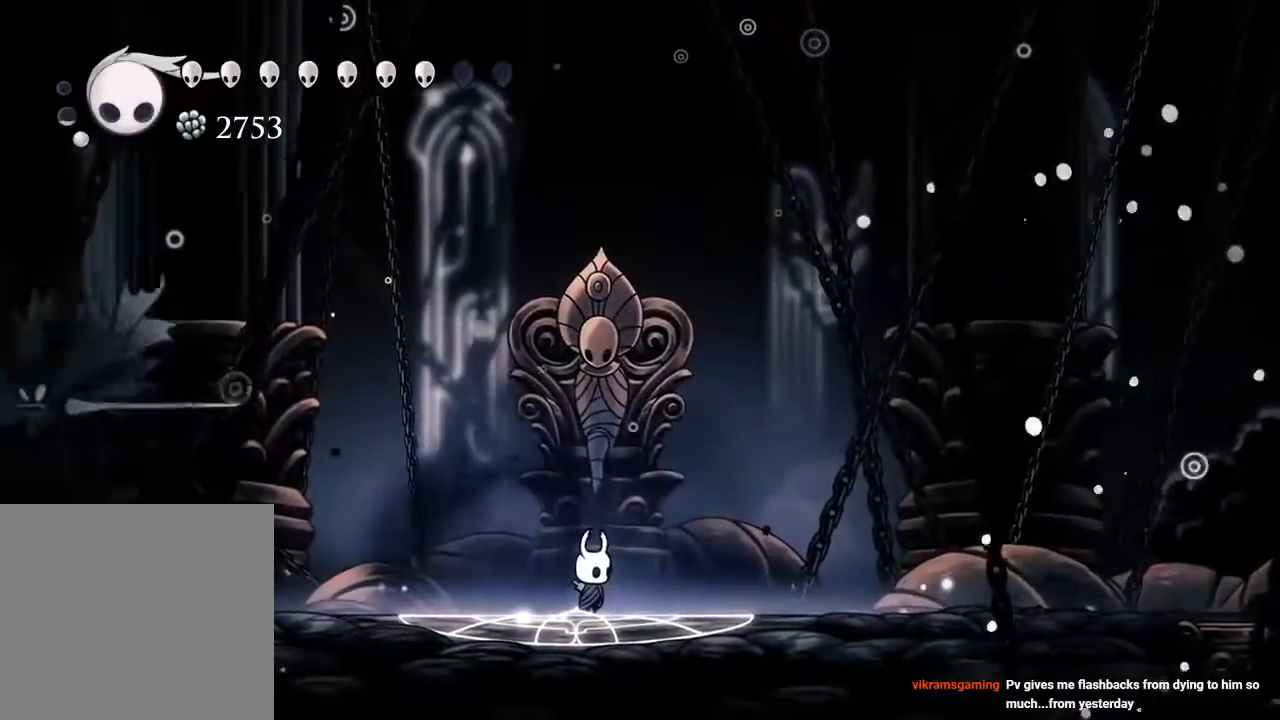
{"dt_ms": 500, "buttons": ["A"], "left_stick": "center", "right_stick": "center", "events": [[183, "DPAD_LEFT", "down"], [383, "DPAD_LEFT", "up"], [400, "A", "down"]]}
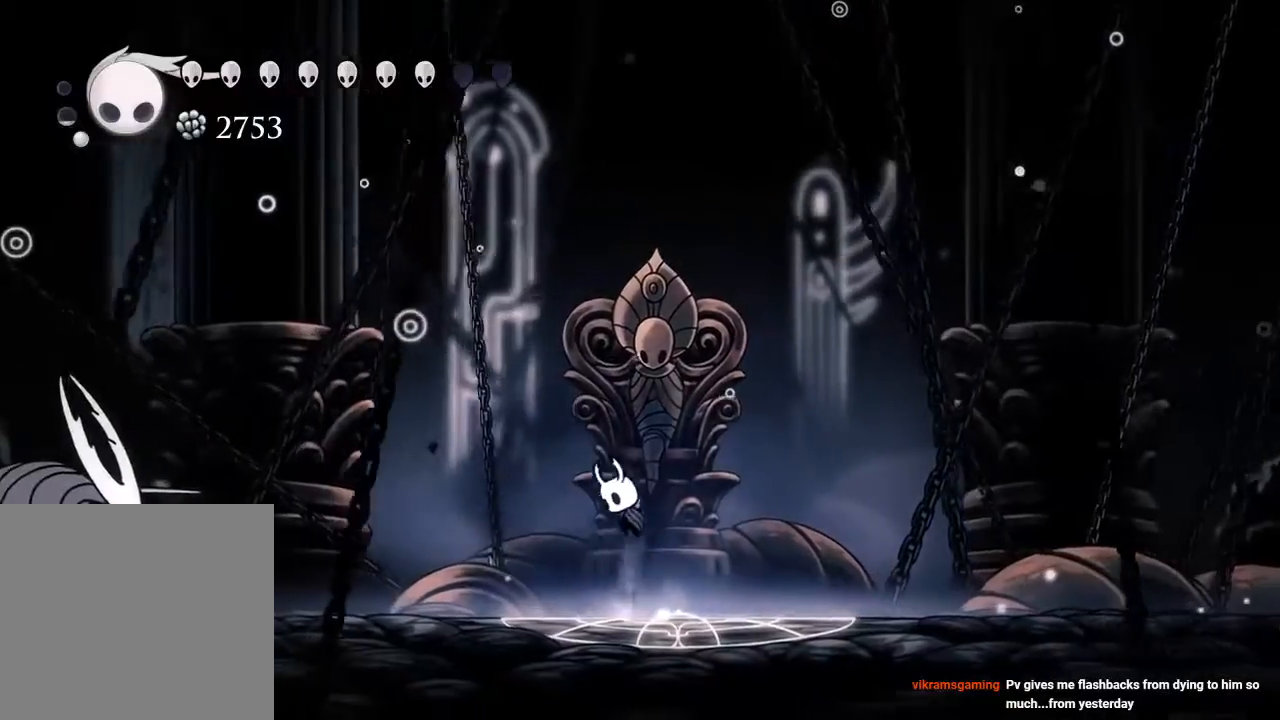
{"dt_ms": 500, "buttons": ["DPAD_RIGHT"], "left_stick": "center", "right_stick": "center", "events": [[50, "DPAD_LEFT", "down"], [133, "DPAD_DOWN", "down"], [183, "X", "down"], [317, "DPAD_DOWN", "up"], [333, "A", "up"], [333, "DPAD_LEFT", "up"], [350, "X", "up"], [383, "DPAD_RIGHT", "down"]]}
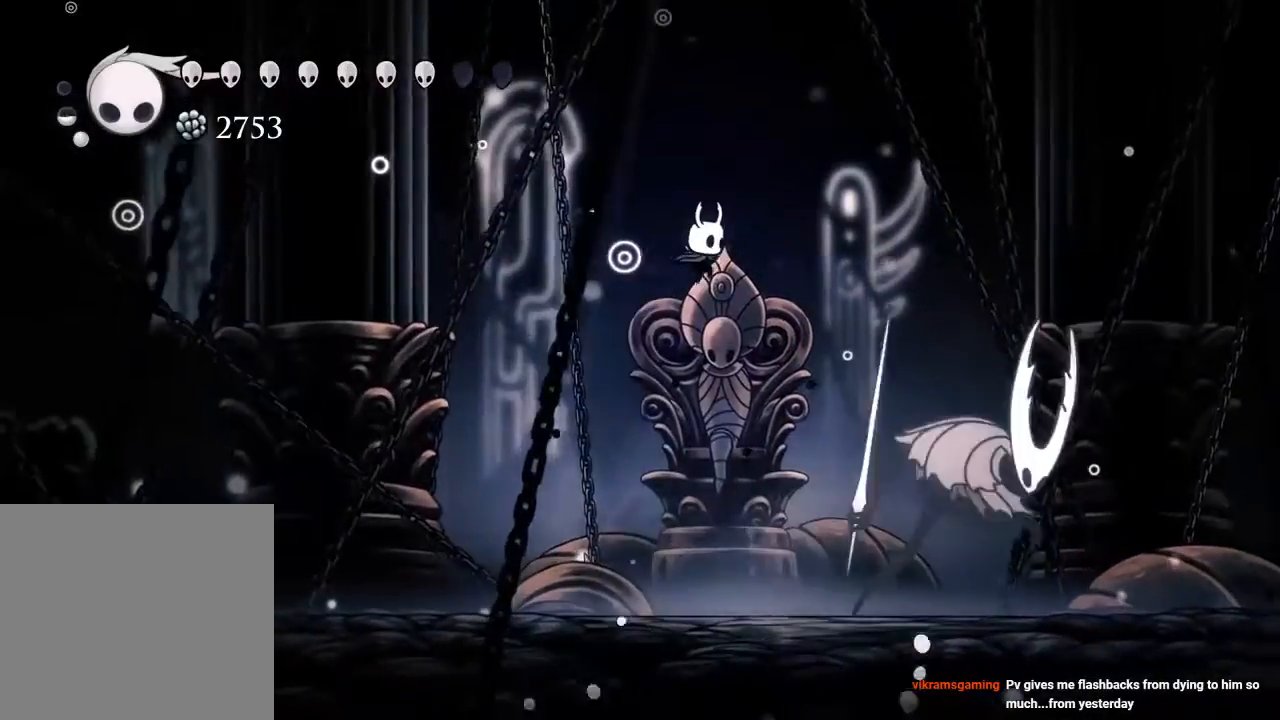
{"dt_ms": 500, "buttons": ["X"], "left_stick": "center", "right_stick": "center", "events": [[17, "DPAD_RIGHT", "up"], [183, "DPAD_RIGHT", "down"], [383, "X", "down"], [500, "DPAD_RIGHT", "up"]]}
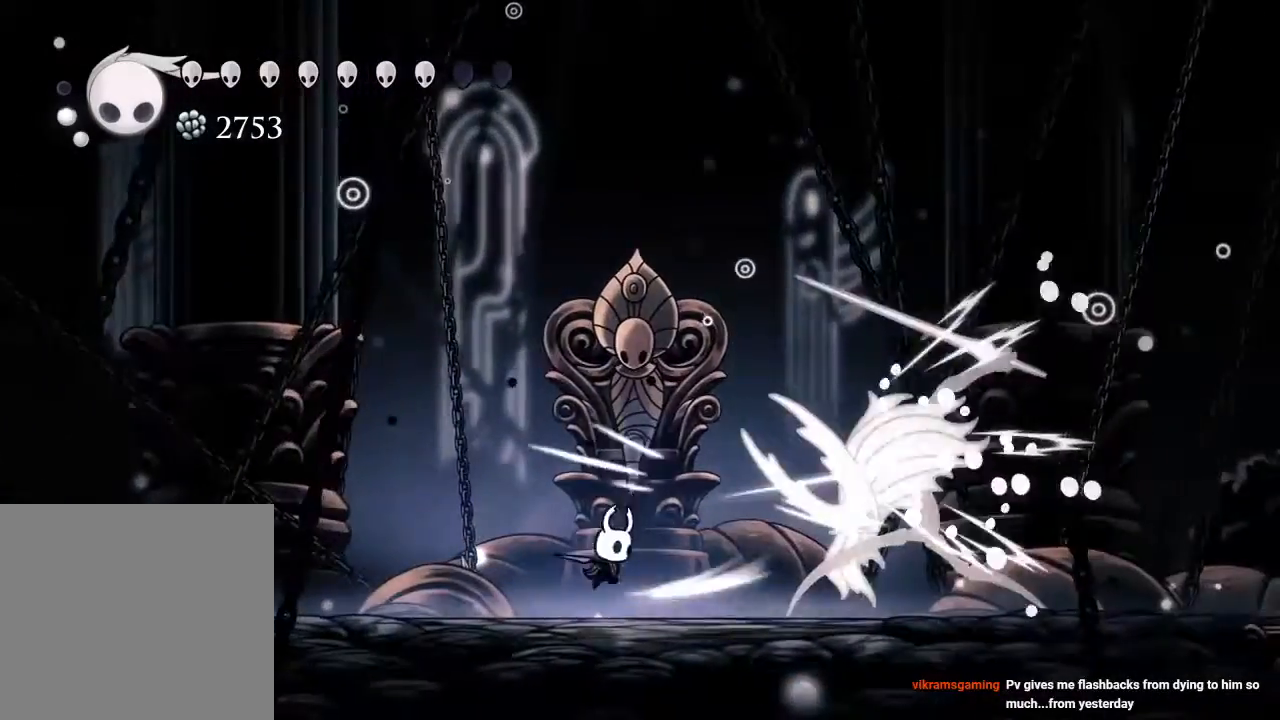
{"dt_ms": 500, "buttons": ["A", "DPAD_RIGHT"], "left_stick": "center", "right_stick": "center", "events": [[17, "X", "up"], [50, "DPAD_LEFT", "down"], [367, "A", "down"], [400, "DPAD_LEFT", "up"], [450, "DPAD_RIGHT", "down"]]}
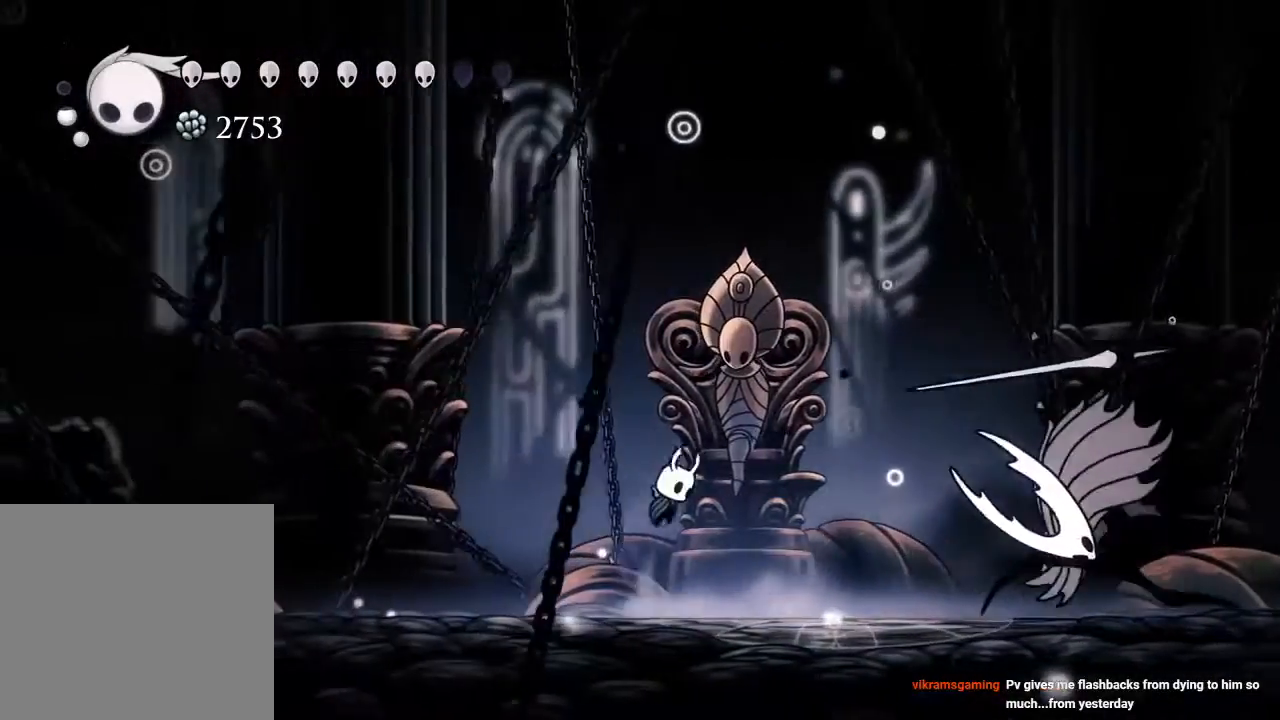
{"dt_ms": 500, "buttons": ["DPAD_RIGHT"], "left_stick": "center", "right_stick": "center", "events": [[200, "DPAD_DOWN", "down"], [267, "X", "down"], [350, "DPAD_DOWN", "up"], [417, "A", "up"], [417, "X", "up"]]}
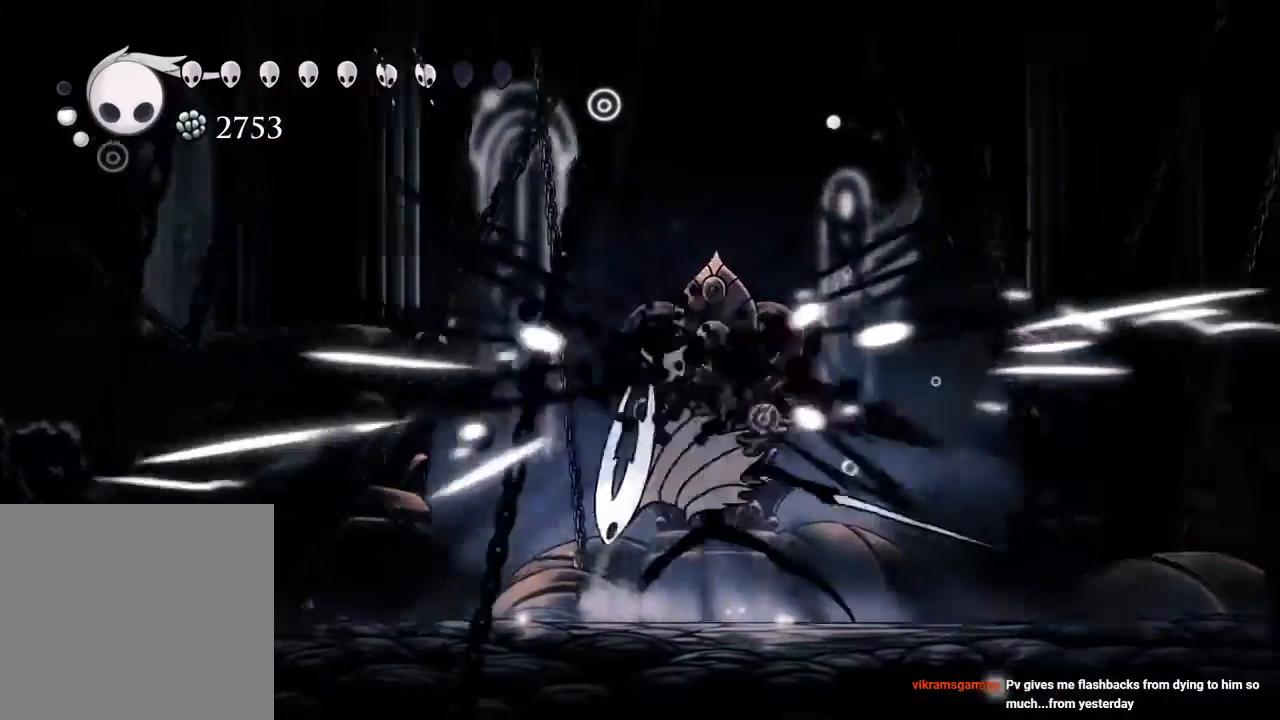
{"dt_ms": 500, "buttons": ["DPAD_LEFT"], "left_stick": "center", "right_stick": "center", "events": [[383, "DPAD_RIGHT", "up"], [417, "DPAD_LEFT", "down"]]}
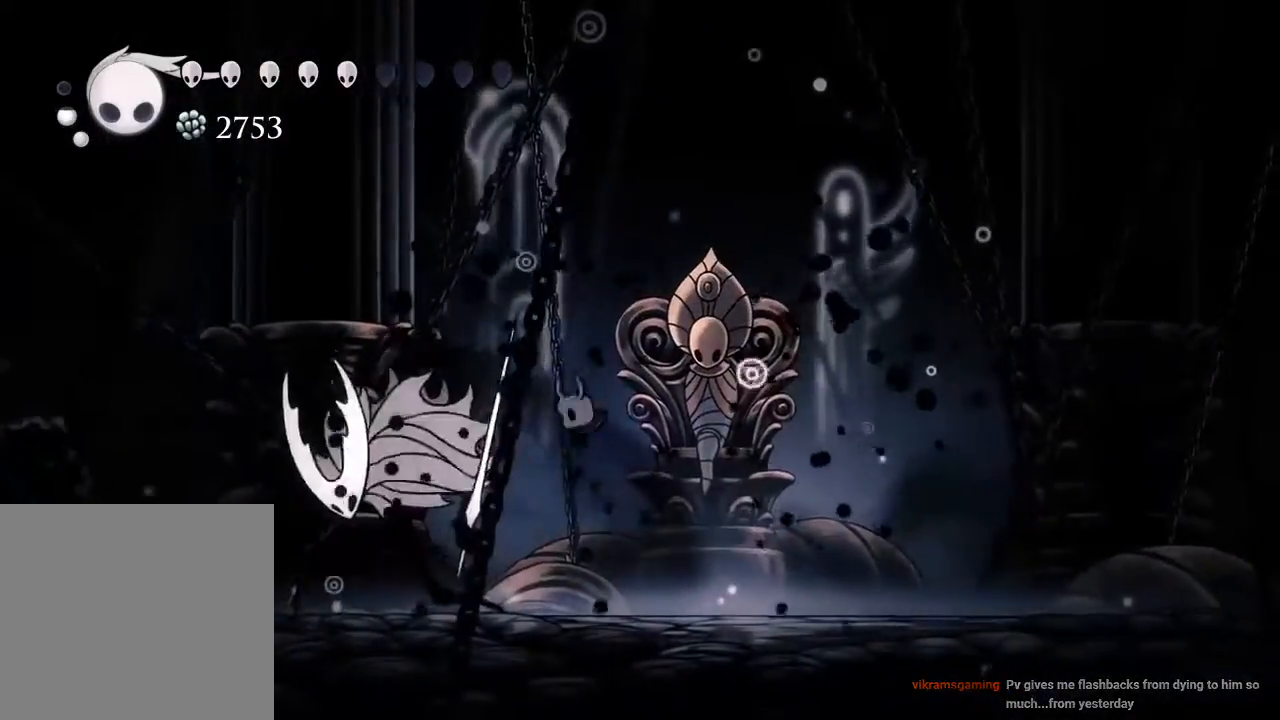
{"dt_ms": 500, "buttons": ["X"], "left_stick": "center", "right_stick": "center", "events": [[67, "X", "down"], [183, "DPAD_LEFT", "up"], [217, "X", "up"], [367, "DPAD_LEFT", "down"], [433, "X", "down"], [500, "DPAD_LEFT", "up"]]}
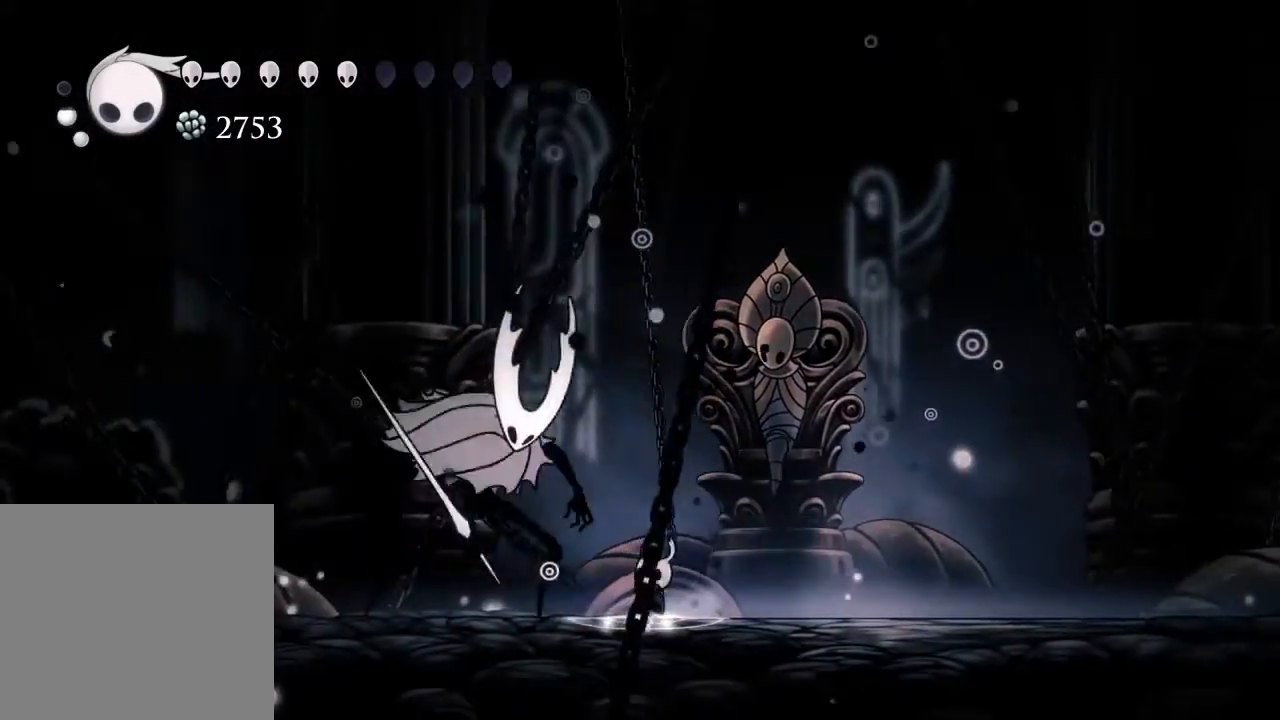
{"dt_ms": 500, "buttons": [], "left_stick": "center", "right_stick": "center", "events": [[50, "X", "up"], [67, "DPAD_RIGHT", "down"], [500, "DPAD_RIGHT", "up"]]}
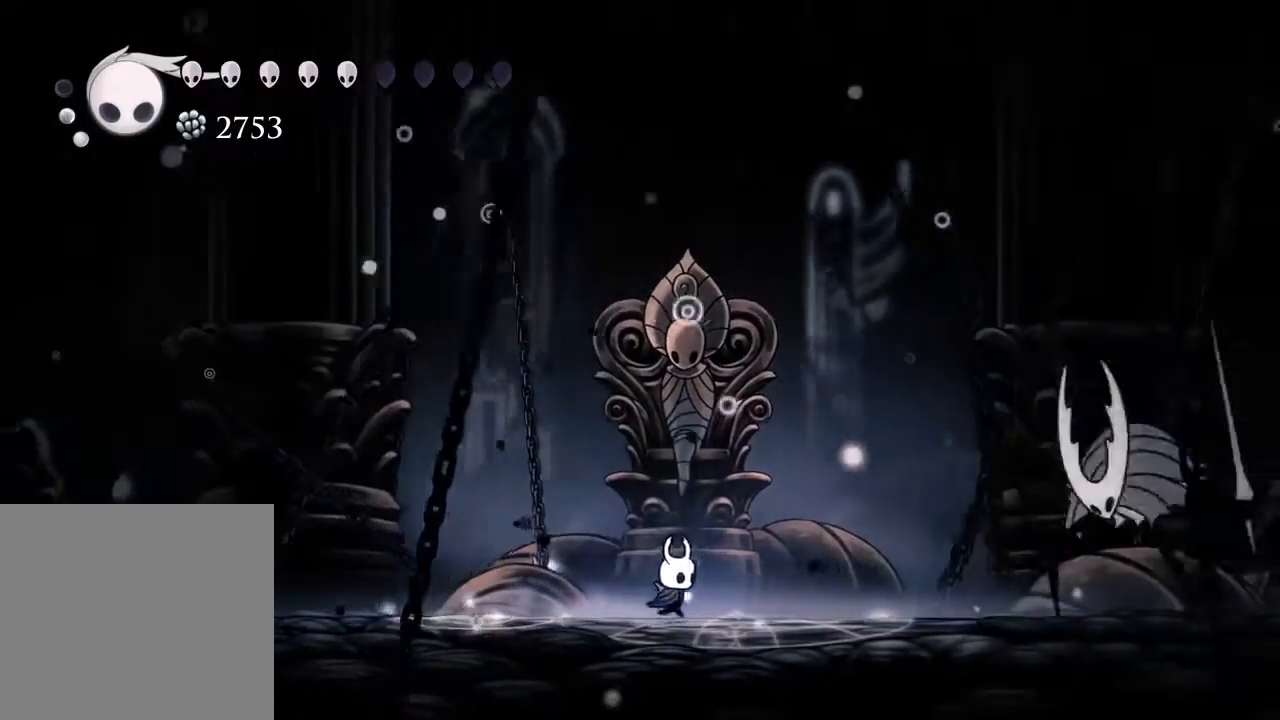
{"dt_ms": 500, "buttons": ["A"], "left_stick": "center", "right_stick": "center", "events": [[183, "A", "down"], [350, "DPAD_RIGHT", "down"], [450, "DPAD_RIGHT", "up"]]}
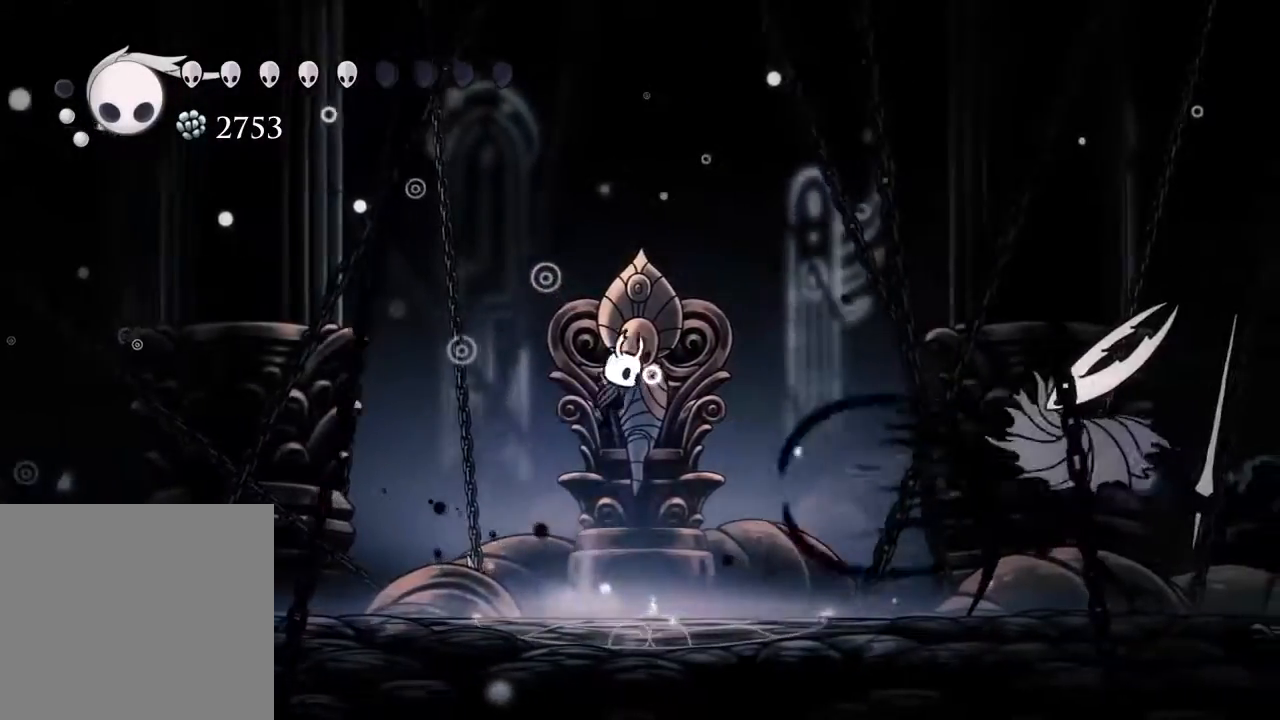
{"dt_ms": 500, "buttons": ["DPAD_DOWN", "DPAD_RIGHT"], "left_stick": "center", "right_stick": "center", "events": [[133, "DPAD_RIGHT", "down"], [233, "R2", "down"], [383, "A", "up"], [450, "DPAD_DOWN", "down"], [450, "R2", "up"]]}
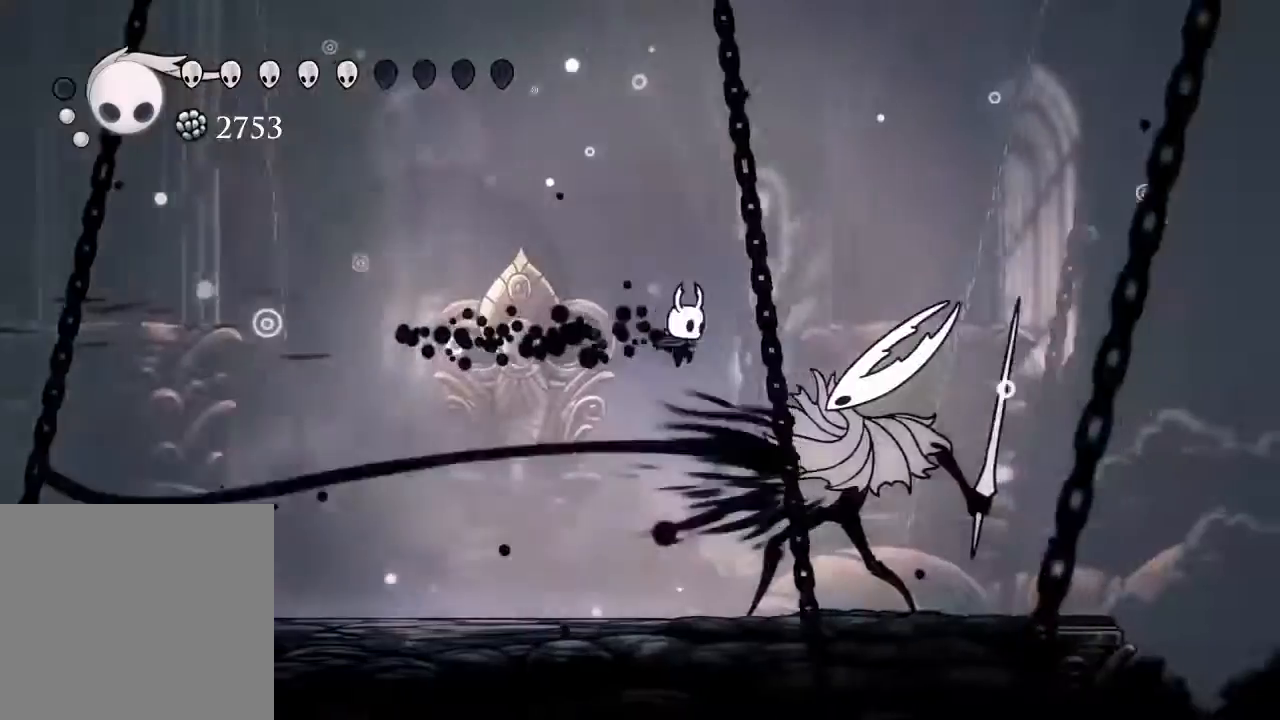
{"dt_ms": 500, "buttons": ["DPAD_DOWN"], "left_stick": "center", "right_stick": "center", "events": [[33, "X", "down"], [183, "X", "up"], [400, "DPAD_RIGHT", "up"], [400, "Y", "down"], [500, "Y", "up"]]}
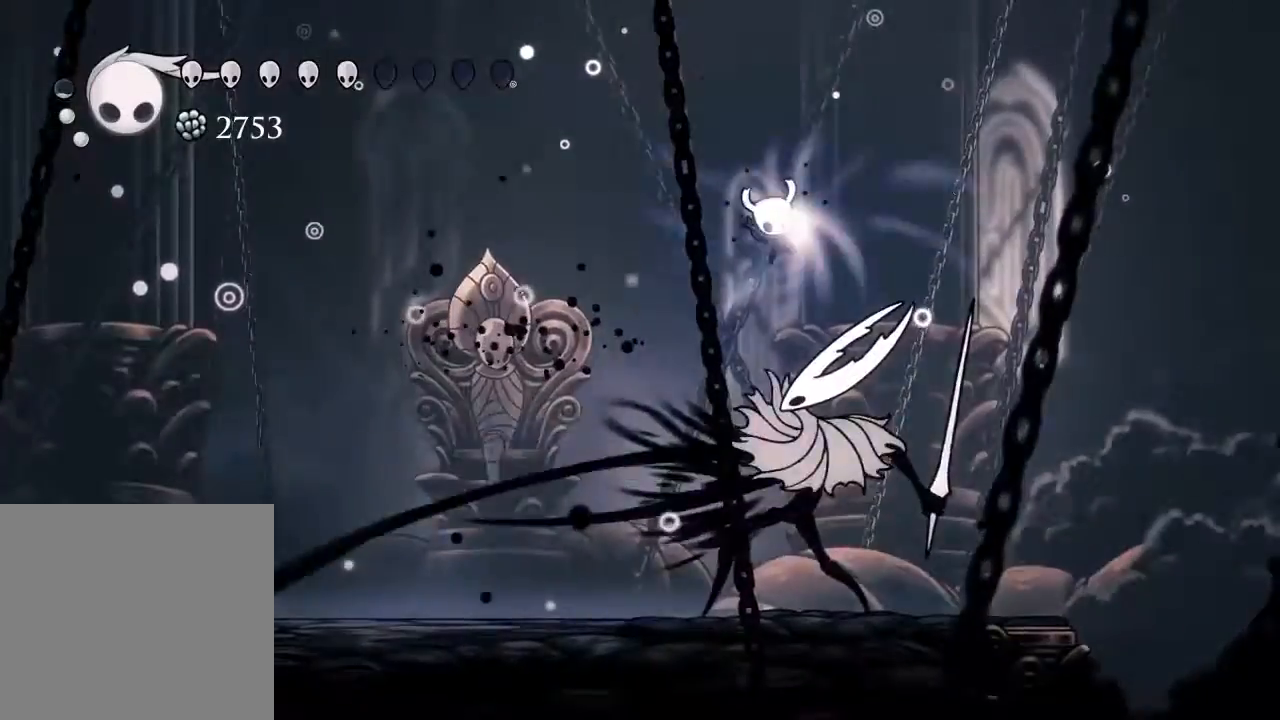
{"dt_ms": 500, "buttons": [], "left_stick": "center", "right_stick": "center", "events": [[167, "DPAD_DOWN", "up"]]}
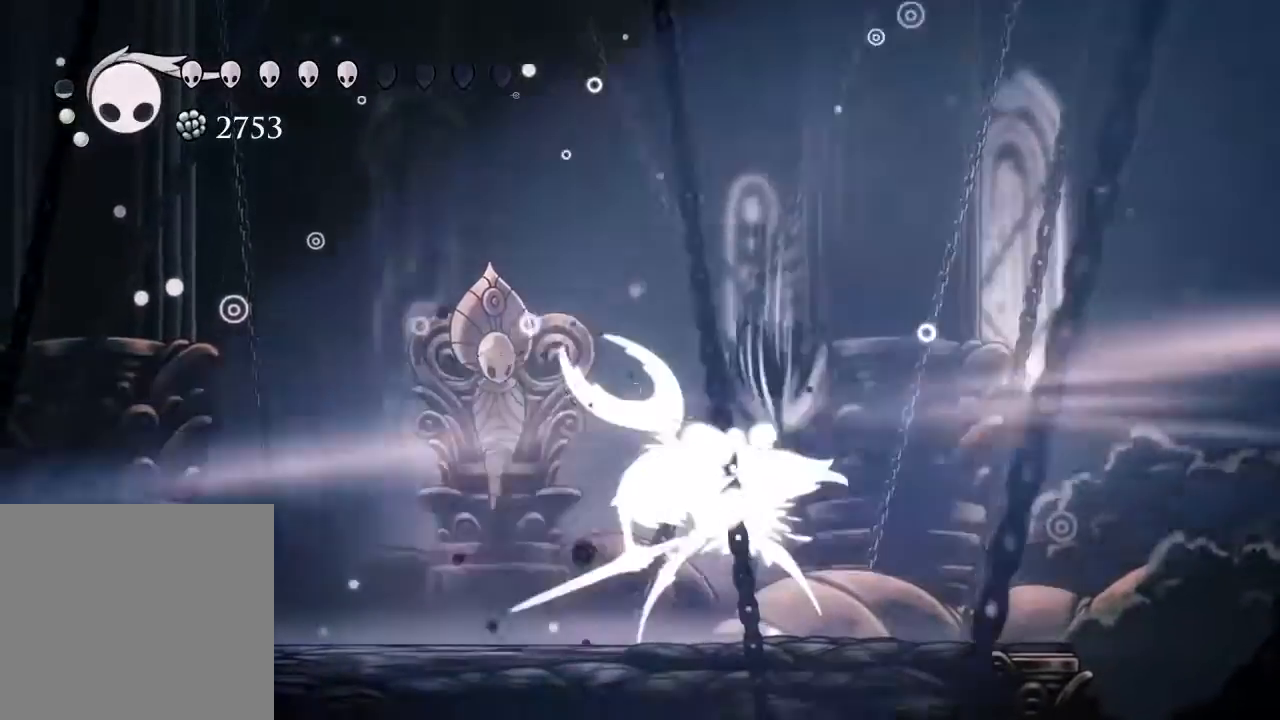
{"dt_ms": 500, "buttons": [], "left_stick": "center", "right_stick": "center", "events": []}
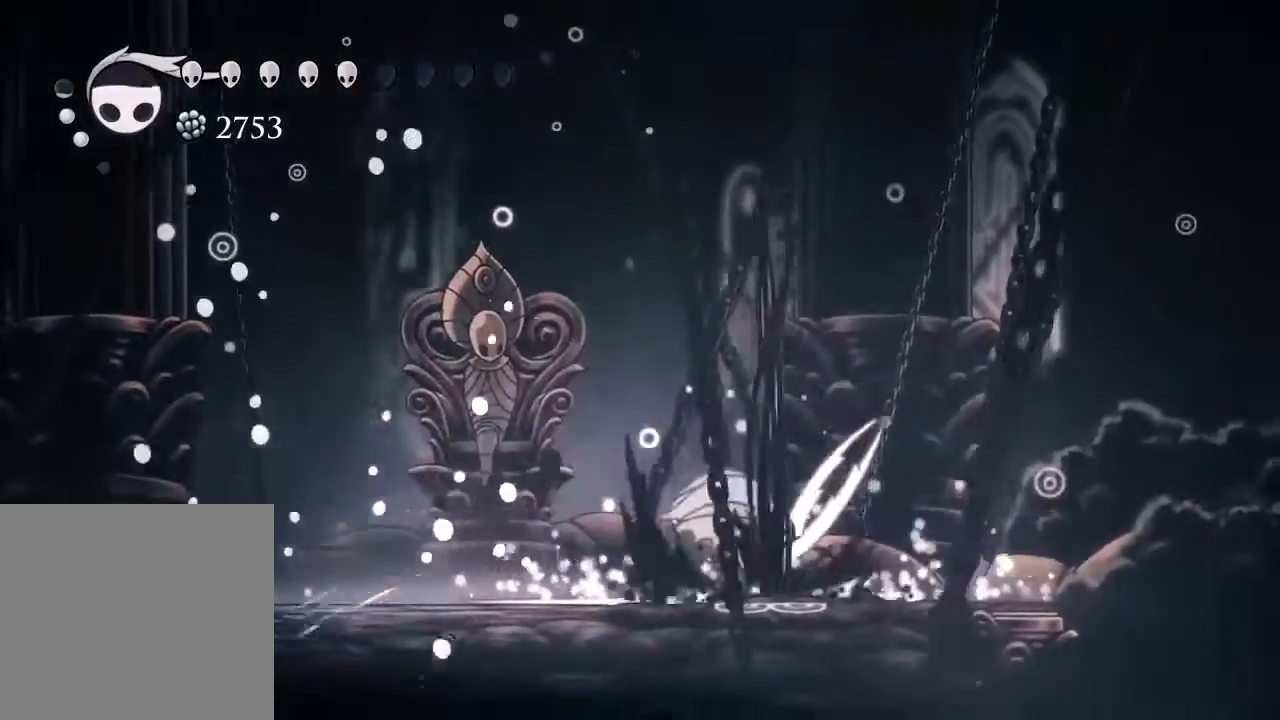
{"dt_ms": 500, "buttons": ["DPAD_RIGHT"], "left_stick": "center", "right_stick": "center", "events": [[150, "DPAD_RIGHT", "down"]]}
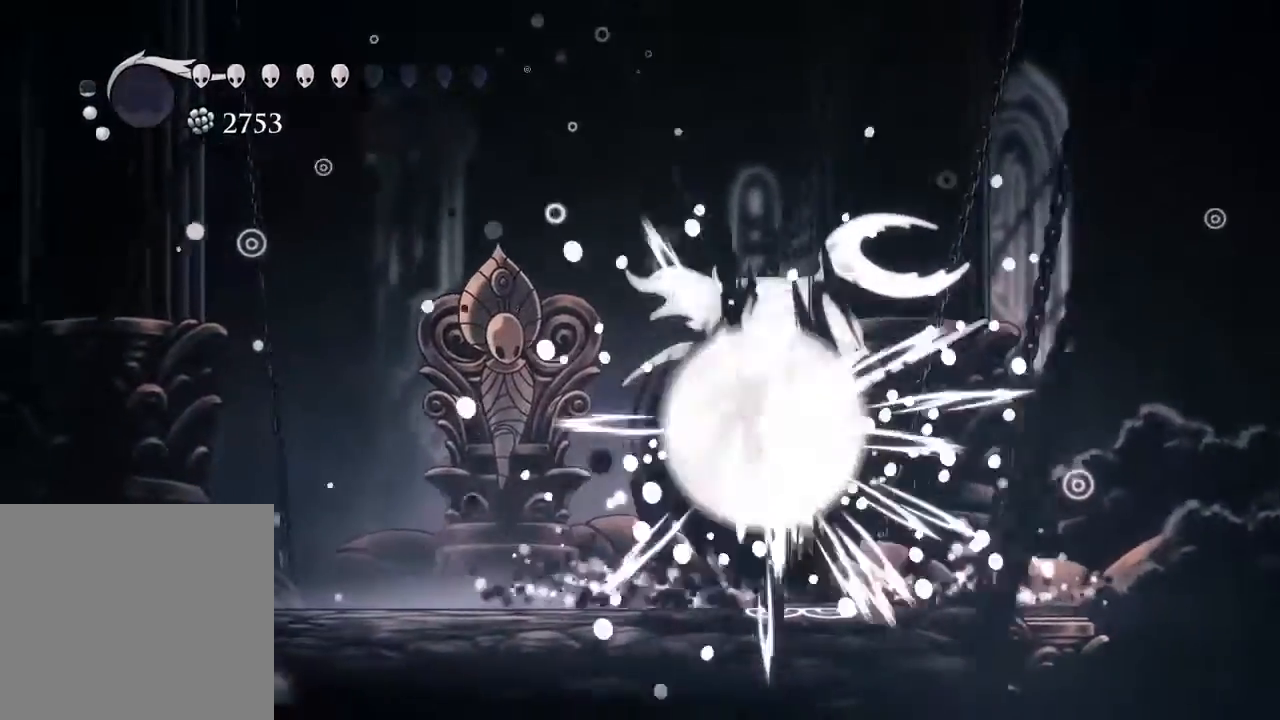
{"dt_ms": 500, "buttons": ["DPAD_LEFT"], "left_stick": "center", "right_stick": "center", "events": [[100, "DPAD_RIGHT", "up"], [217, "DPAD_LEFT", "down"]]}
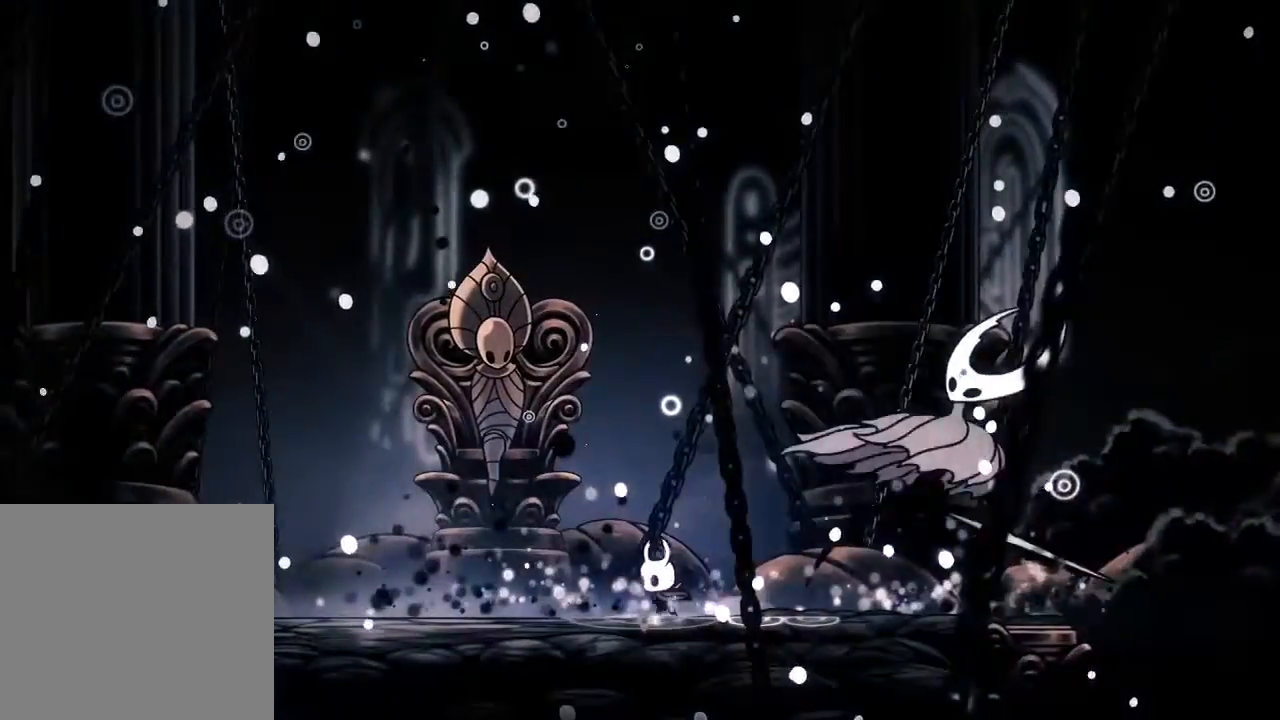
{"dt_ms": 500, "buttons": [], "left_stick": "center", "right_stick": "center", "events": [[383, "DPAD_LEFT", "up"]]}